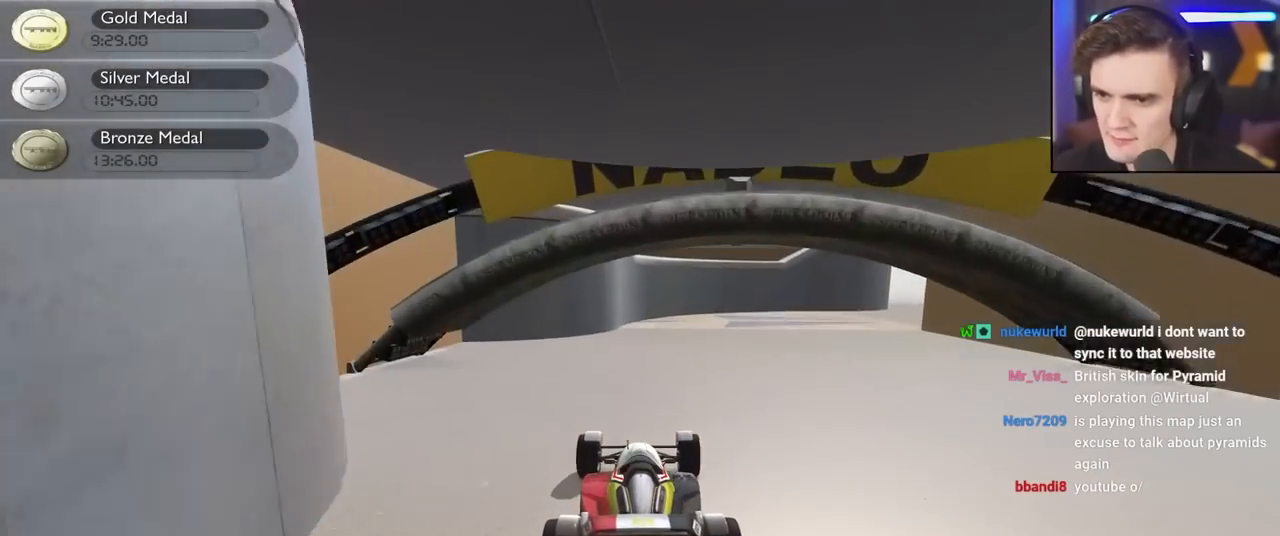
Gameplay with keyboard; each line is a JSON object with the keys held at the frame after it. "events" lists presses ("down") and releases ("up") of "brake", "down", "left", "right" and "up" between this image and that frame as [ms after this image, input, new state], when the widget could be followed in between. No other keys are recorded. Mouse input is not recorded. Key names are as the overlay labels them; some are game actions (e.g. jump) rather than physical keys.
{"keys": ["right"], "events": [[17, "up", "up"], [50, "down", "down"], [433, "down", "up"]]}
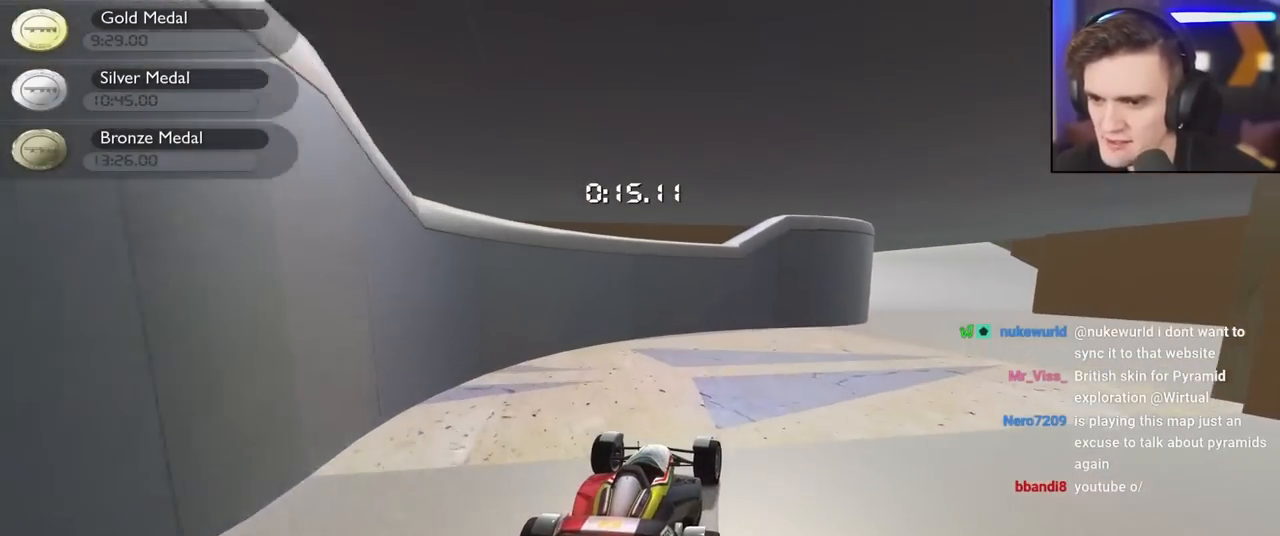
{"keys": ["left", "up"], "events": [[117, "up", "down"], [350, "right", "up"], [400, "left", "down"]]}
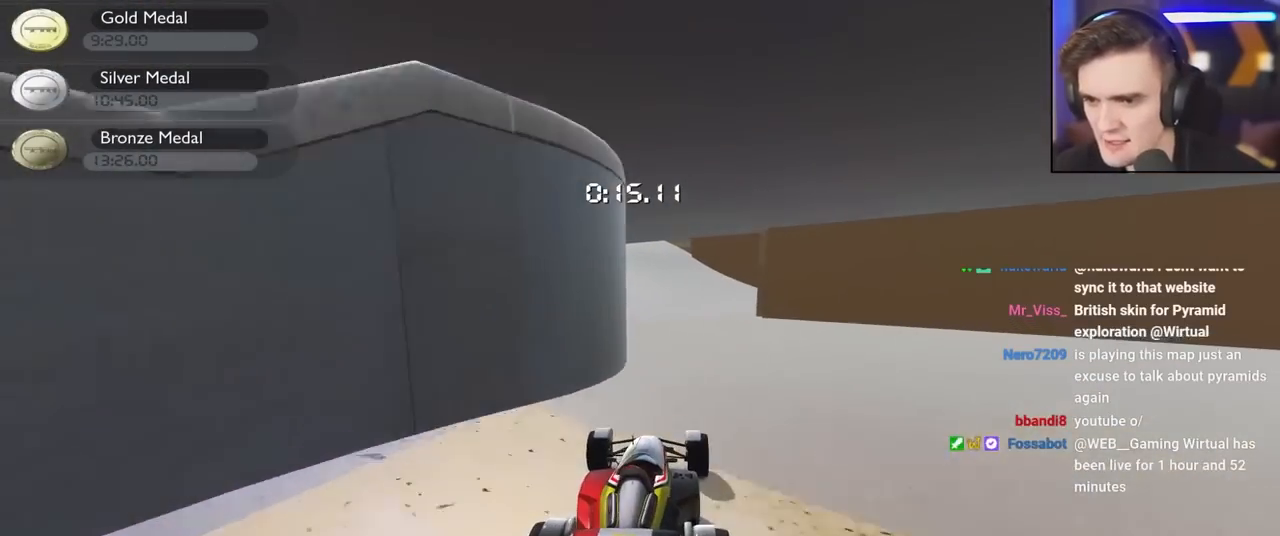
{"keys": ["up"], "events": [[33, "left", "up"]]}
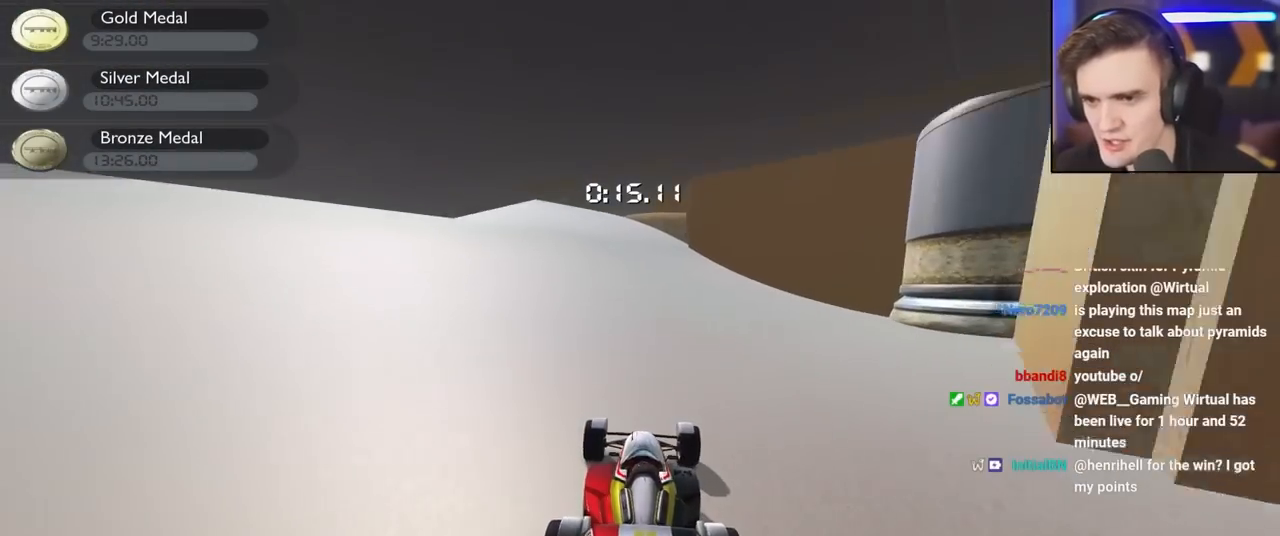
{"keys": ["up"], "events": [[17, "left", "down"], [200, "left", "up"]]}
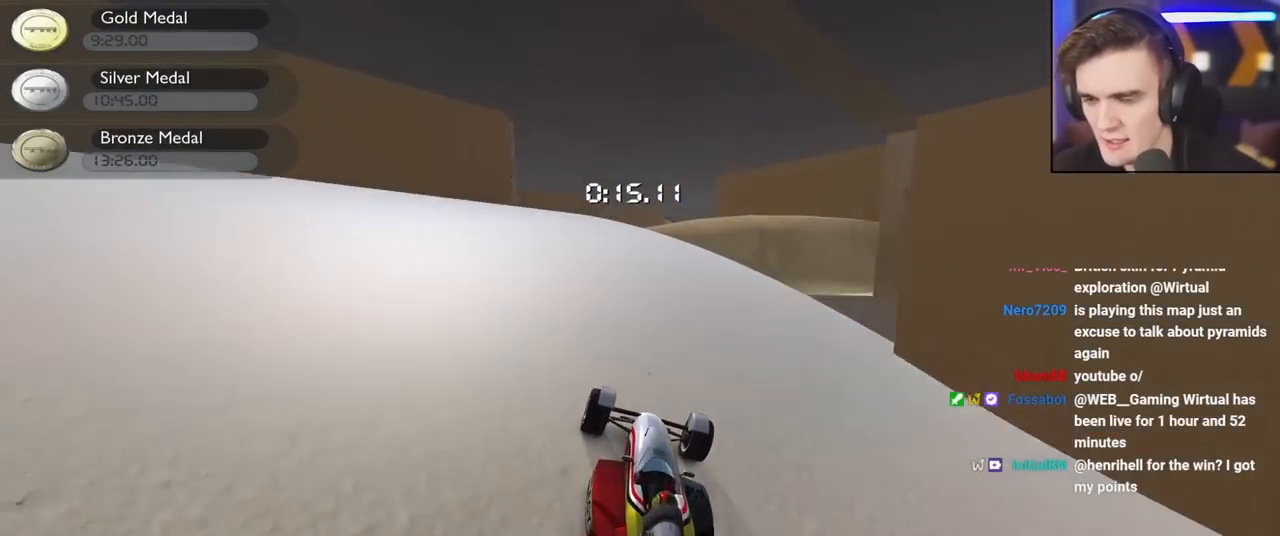
{"keys": ["right", "up"], "events": [[400, "right", "down"]]}
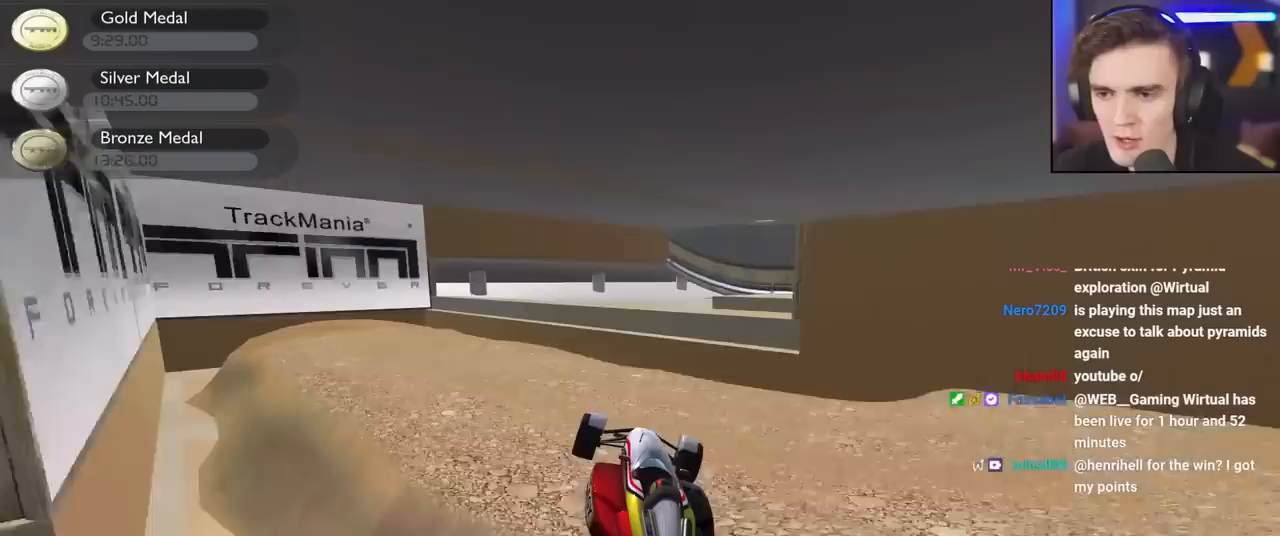
{"keys": ["right", "up"], "events": [[317, "brake", "down"], [467, "brake", "up"]]}
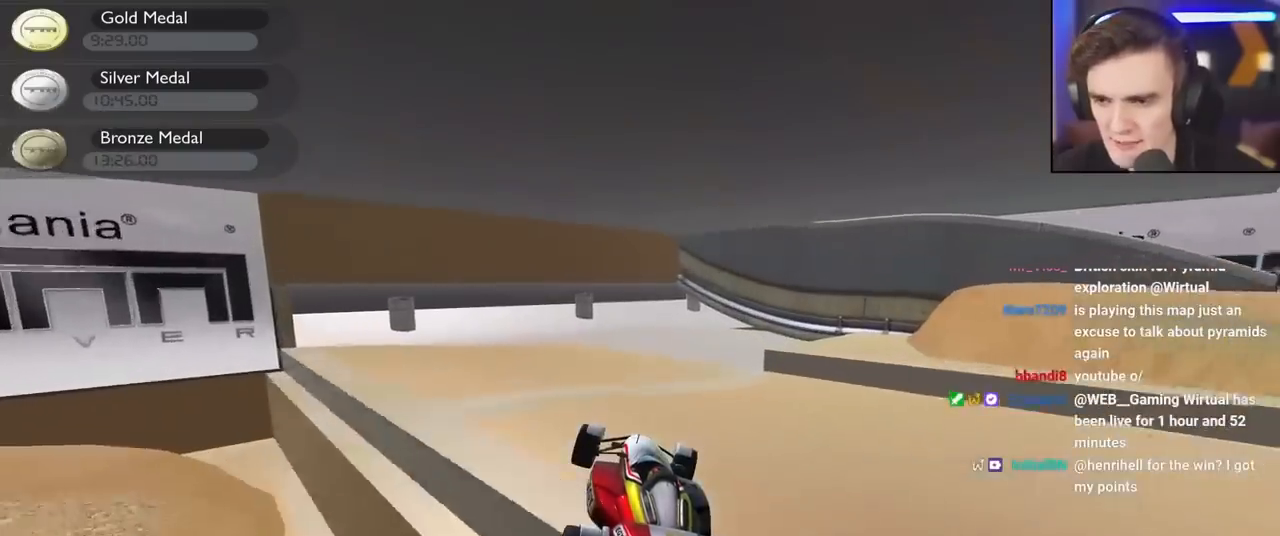
{"keys": ["right", "up"], "events": []}
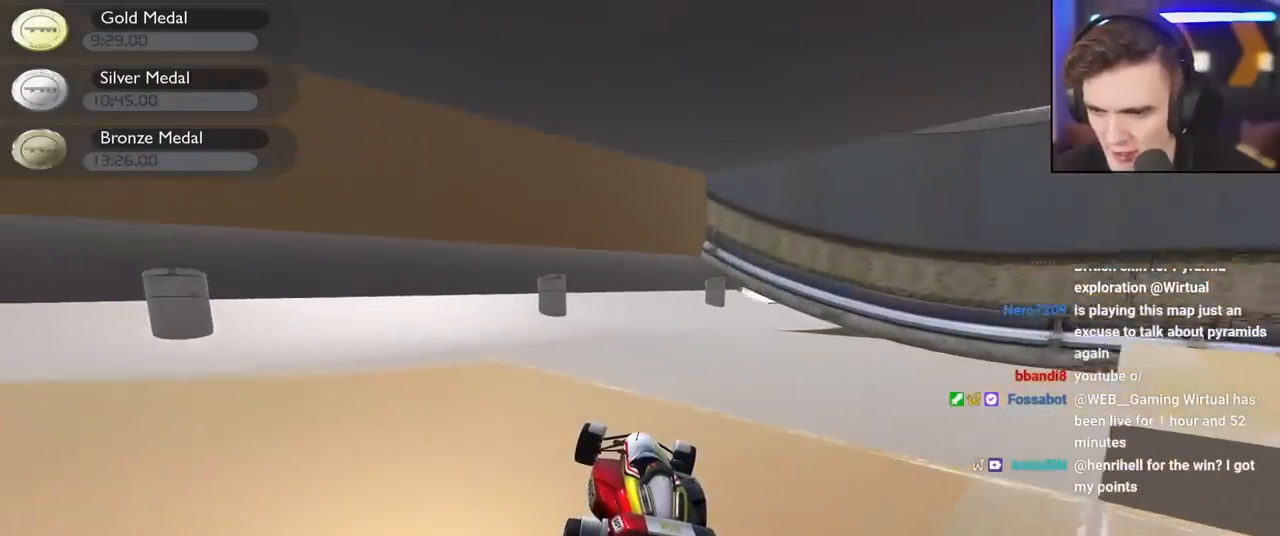
{"keys": ["right", "up"], "events": []}
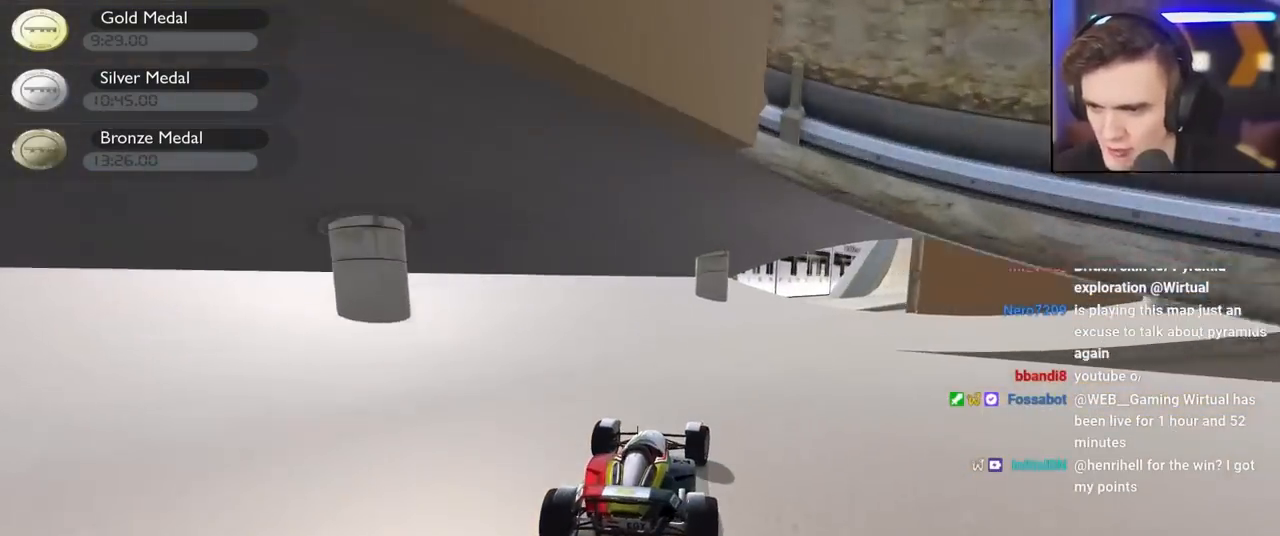
{"keys": ["up"], "events": [[283, "right", "up"]]}
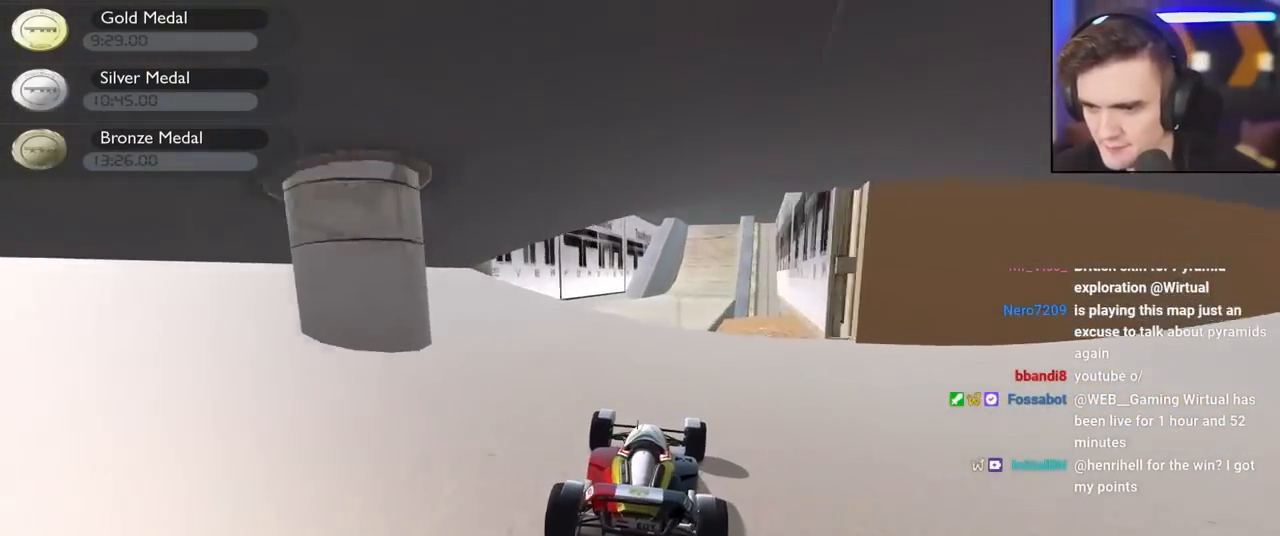
{"keys": ["up"], "events": [[50, "right", "down"], [150, "right", "up"]]}
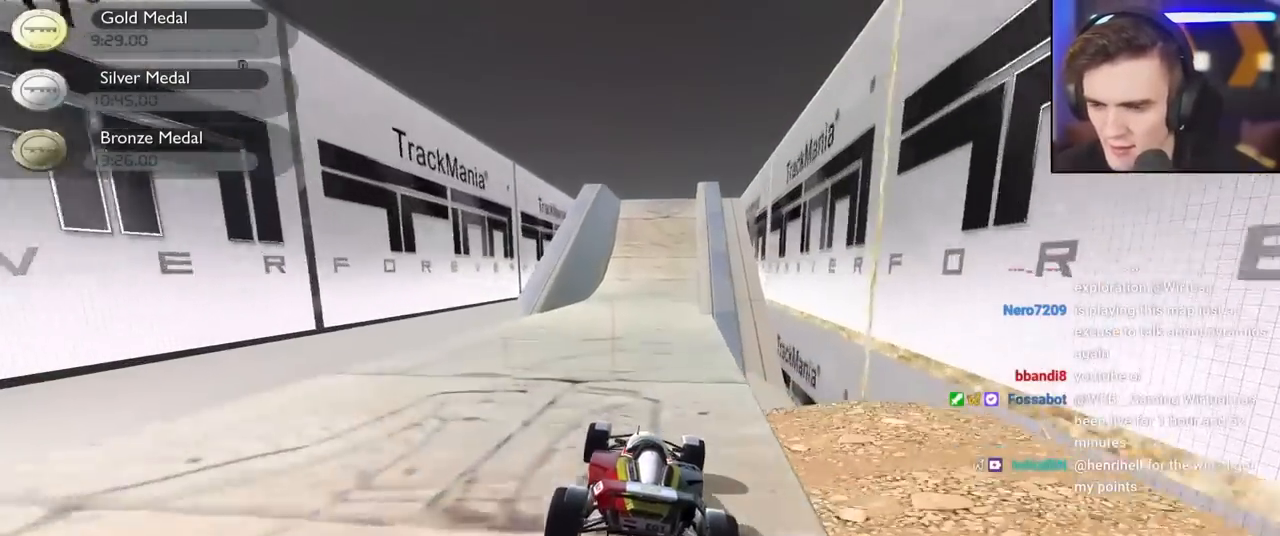
{"keys": ["up"], "events": [[300, "right", "down"], [350, "right", "up"]]}
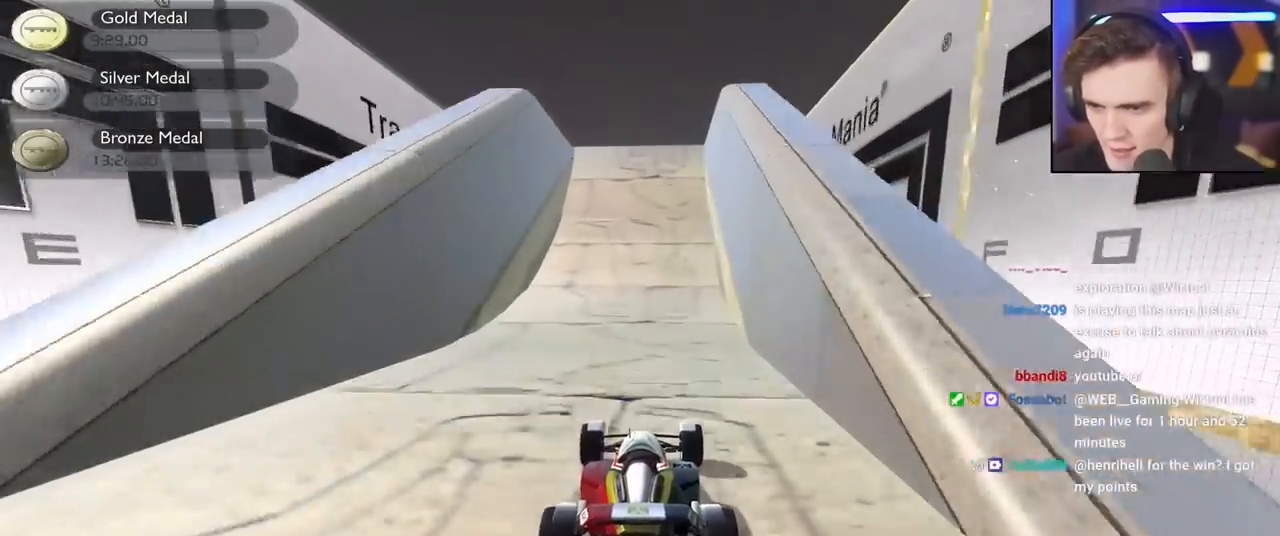
{"keys": ["up"], "events": [[317, "right", "down"], [367, "right", "up"]]}
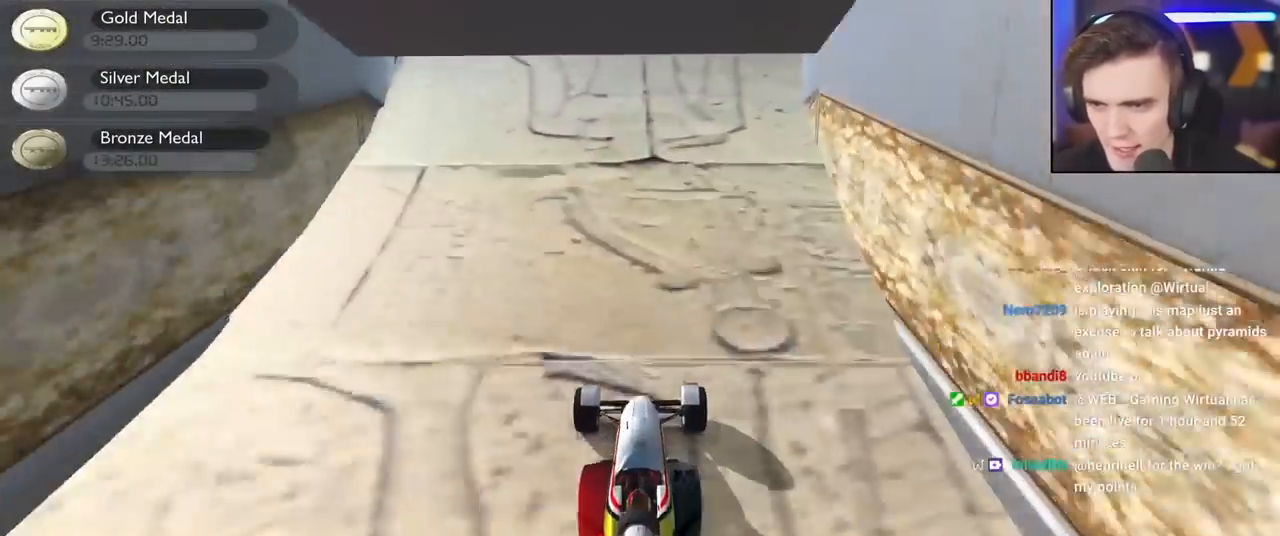
{"keys": ["up"], "events": []}
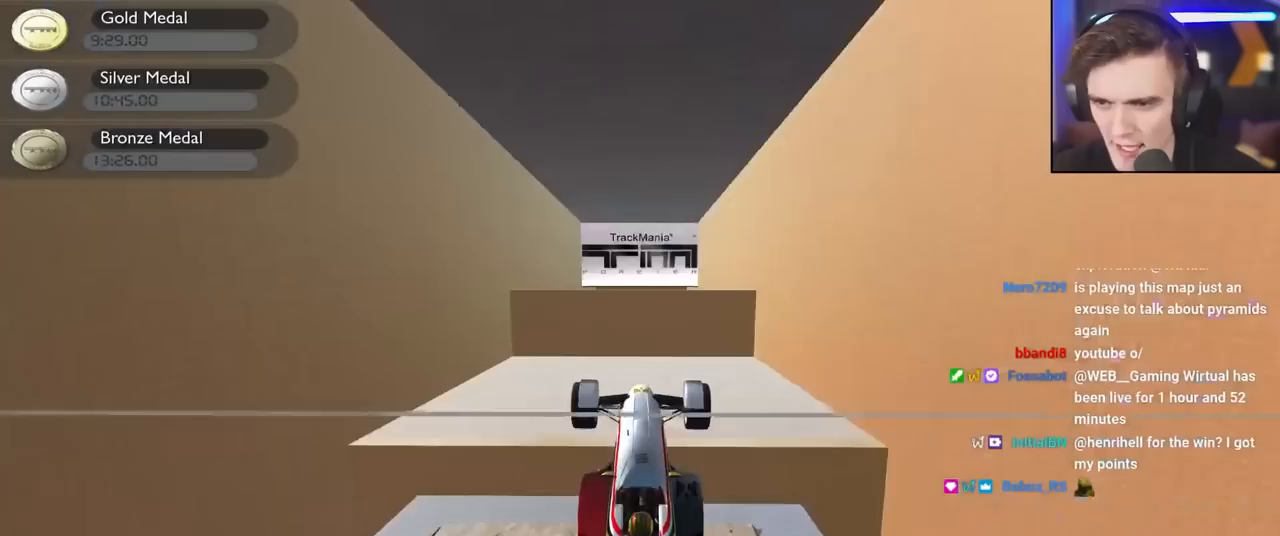
{"keys": ["up"], "events": [[300, "left", "down"], [350, "left", "up"]]}
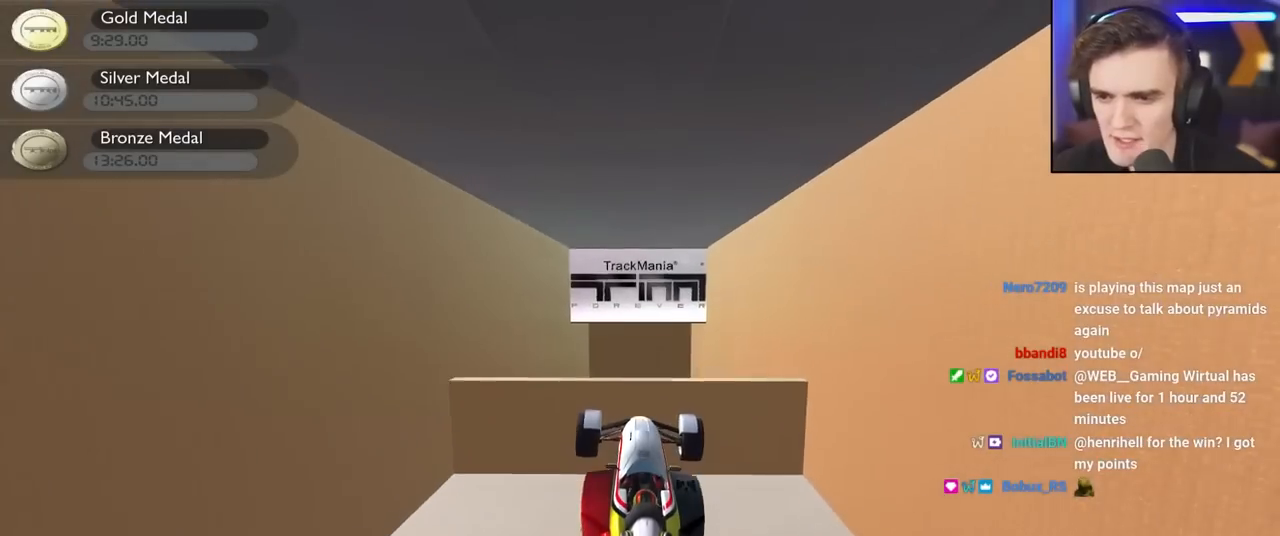
{"keys": ["up"], "events": []}
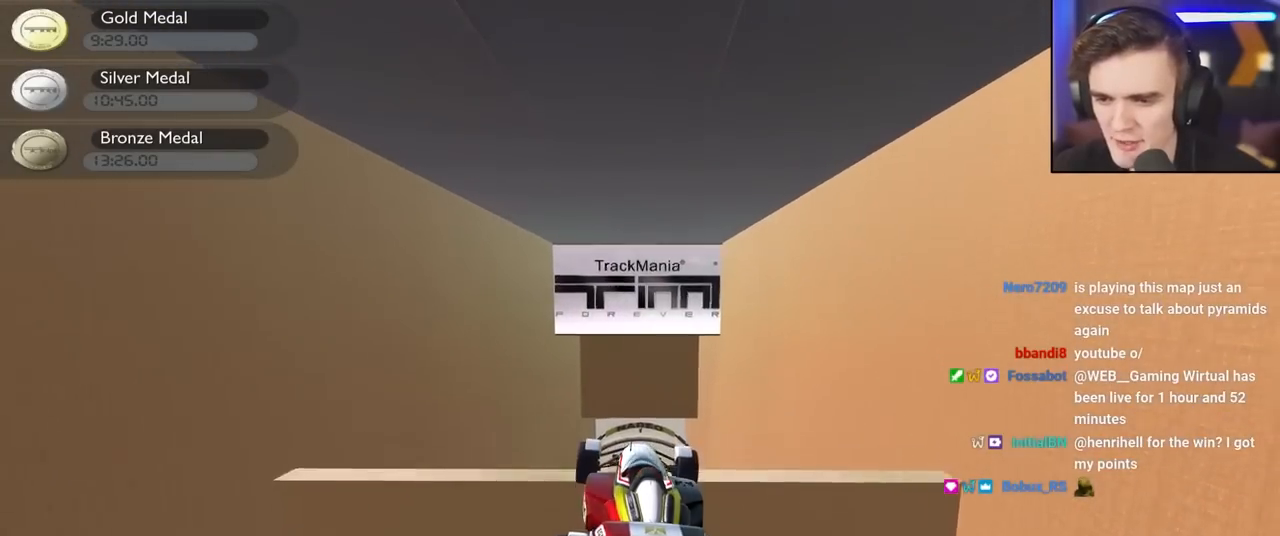
{"keys": ["up"], "events": []}
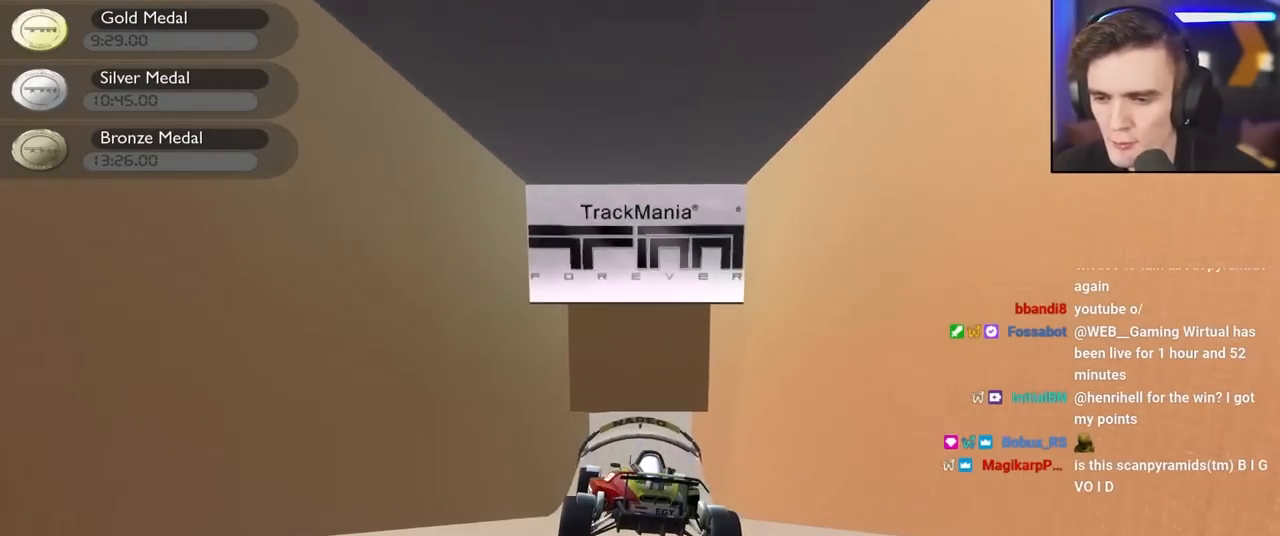
{"keys": ["up"], "events": []}
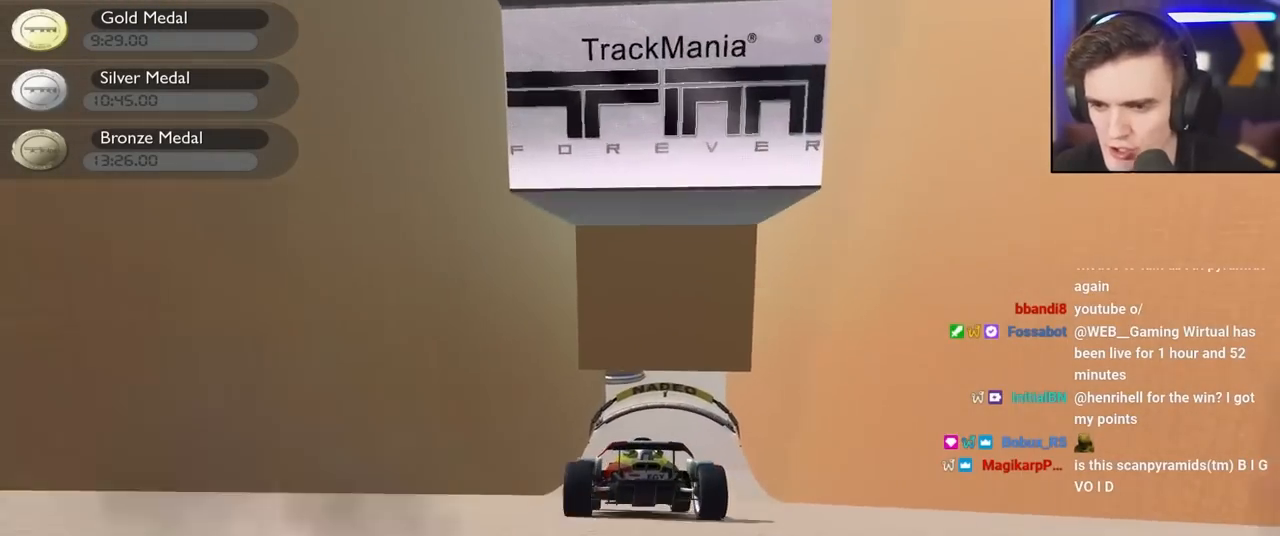
{"keys": ["up"], "events": []}
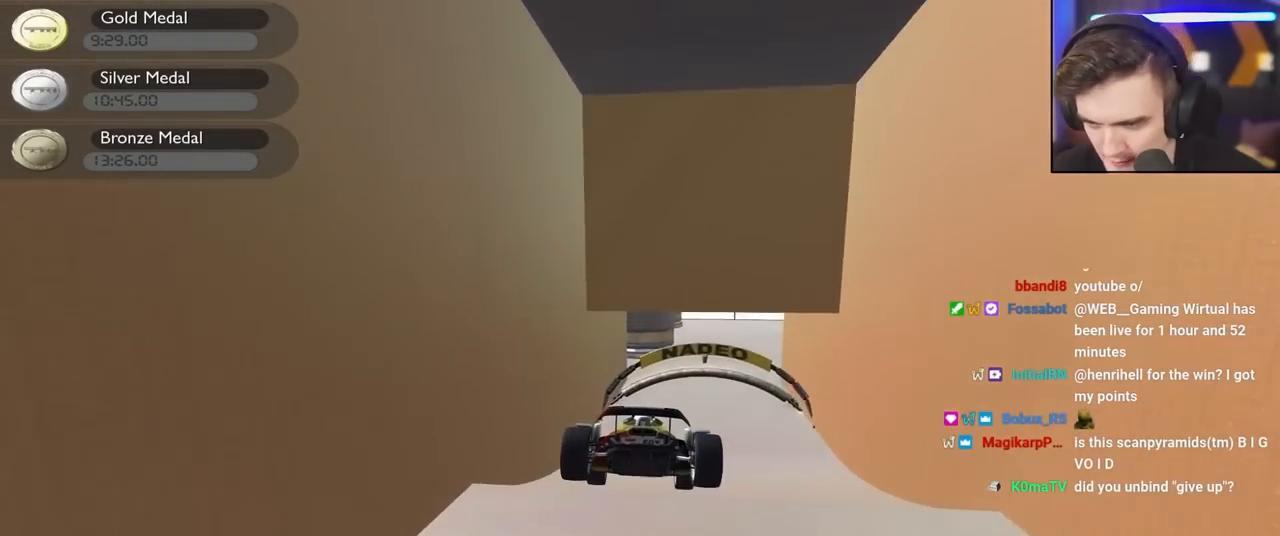
{"keys": ["up"], "events": [[100, "right", "down"], [200, "right", "up"]]}
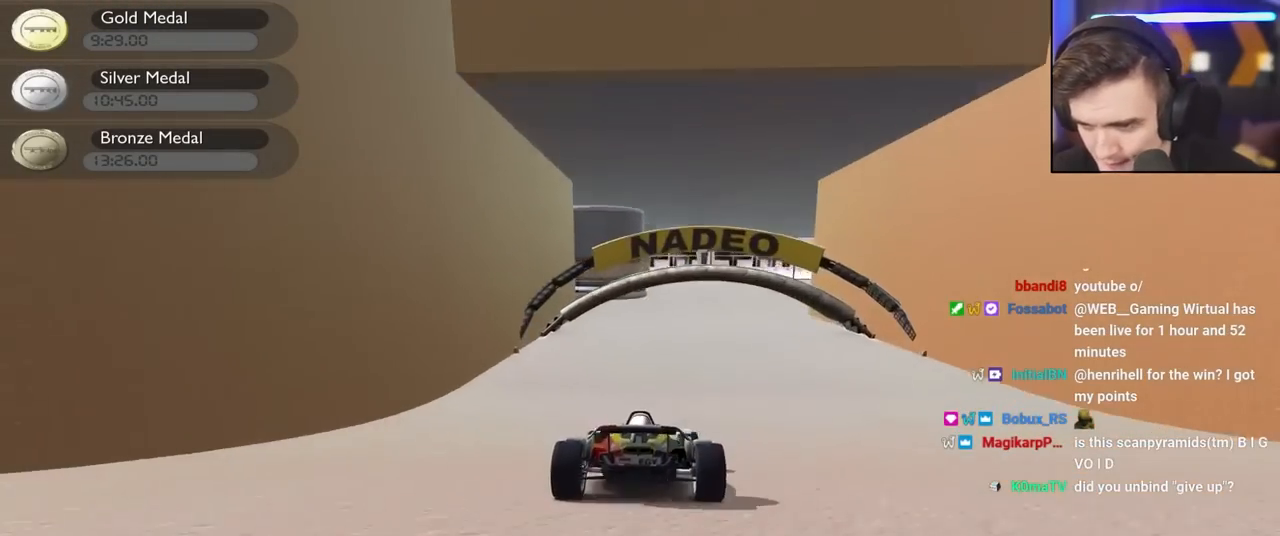
{"keys": ["up"], "events": [[50, "right", "down"], [250, "right", "up"], [383, "left", "down"], [483, "left", "up"]]}
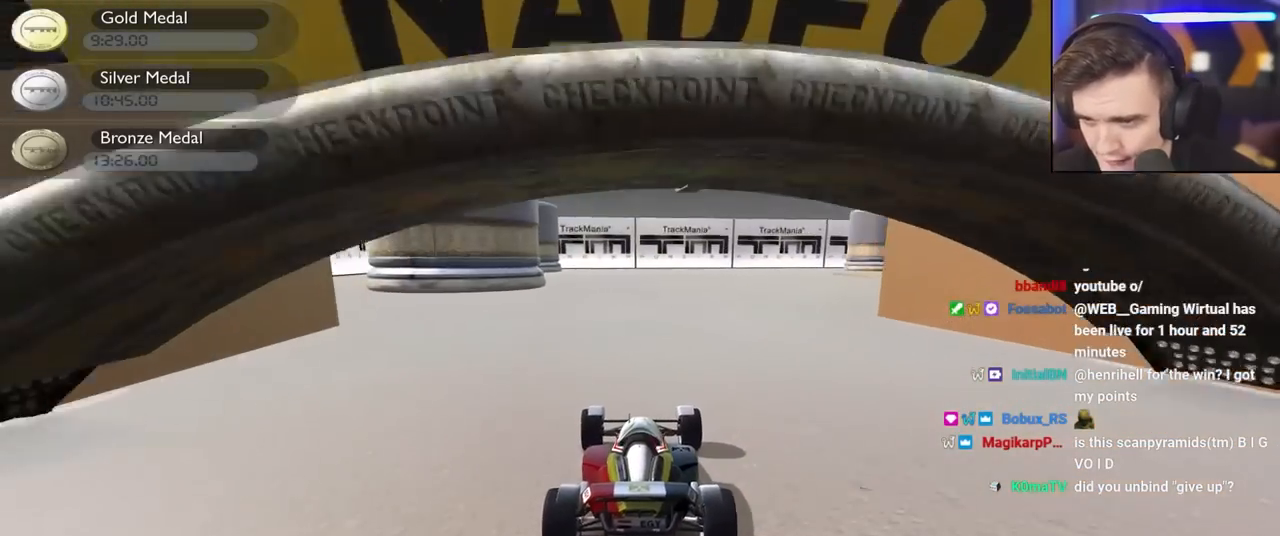
{"keys": ["up"], "events": [[117, "right", "down"], [300, "right", "up"]]}
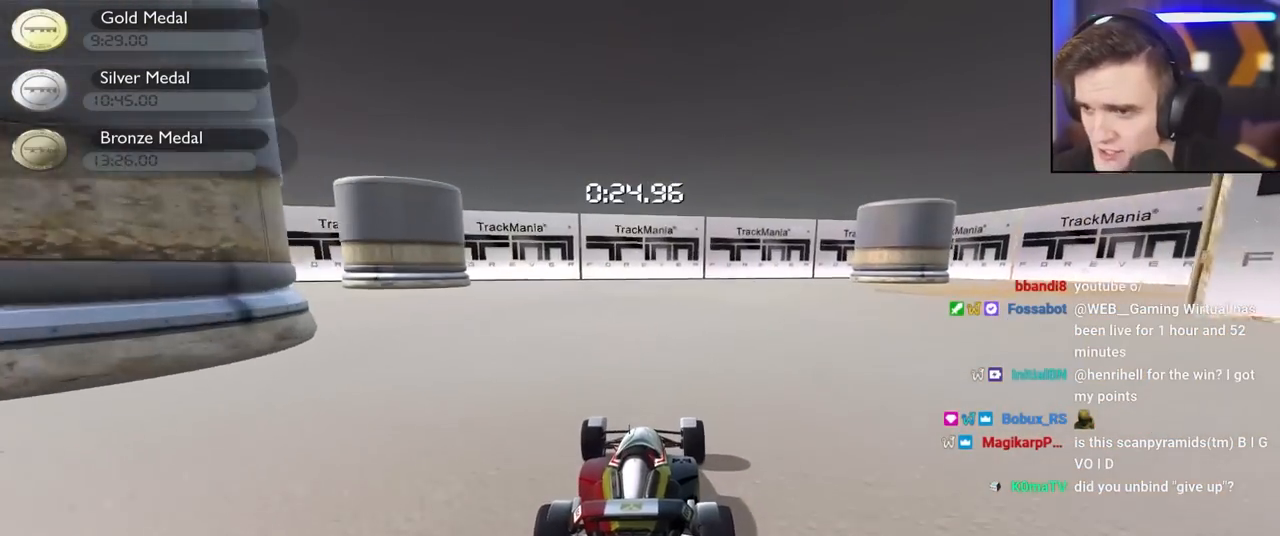
{"keys": ["brake", "up"], "events": [[233, "right", "down"], [417, "right", "up"], [467, "brake", "down"]]}
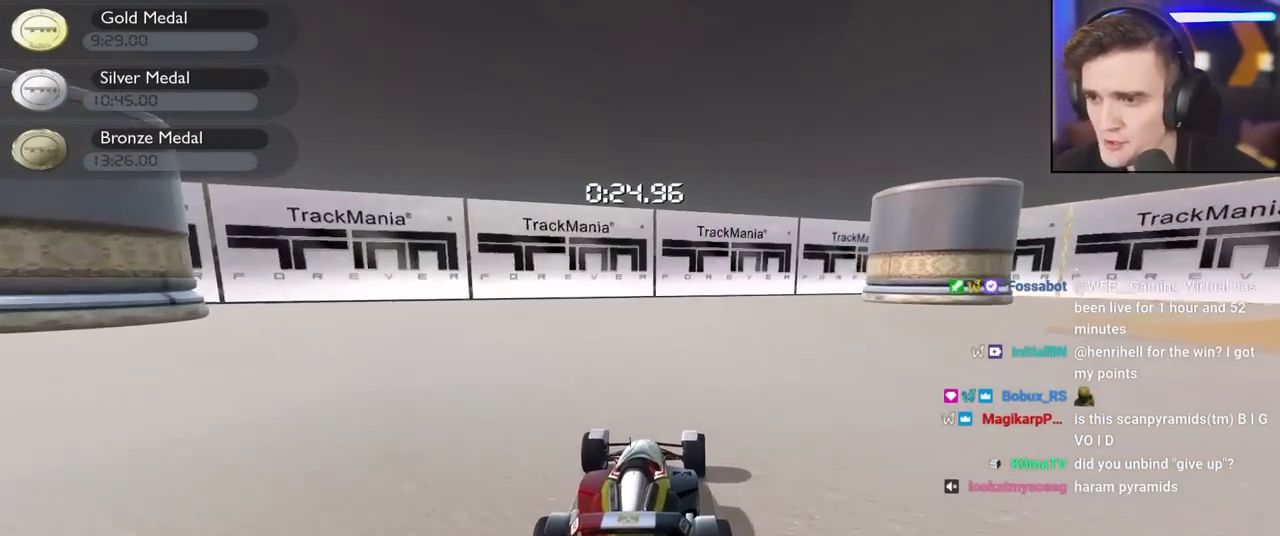
{"keys": ["brake", "right", "up"], "events": [[17, "right", "down"]]}
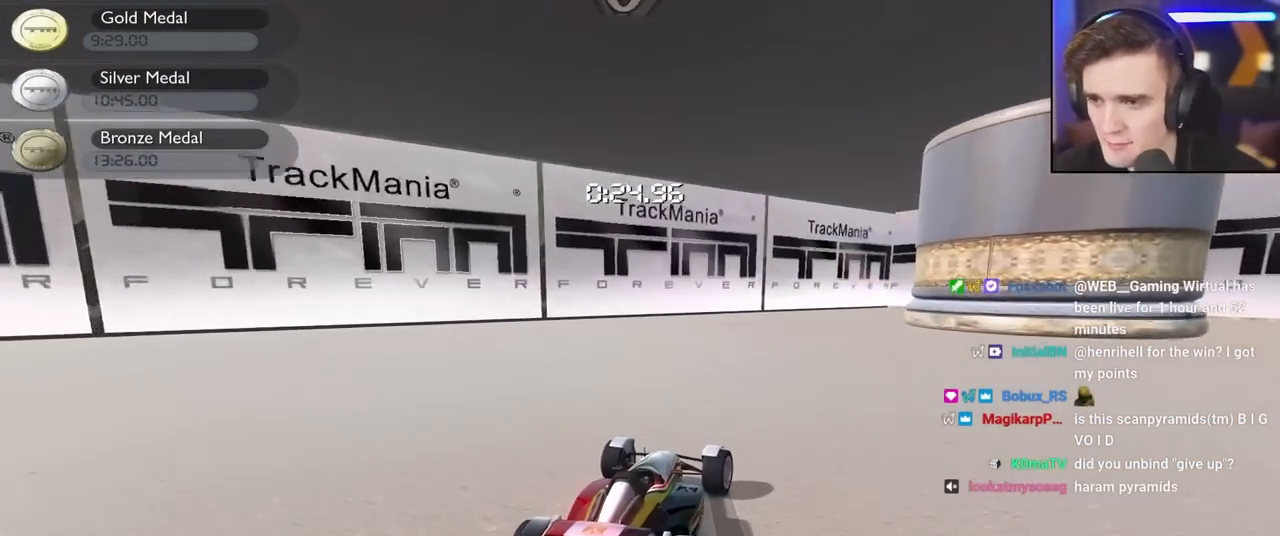
{"keys": ["brake", "right", "up"], "events": [[167, "up", "up"], [500, "up", "down"]]}
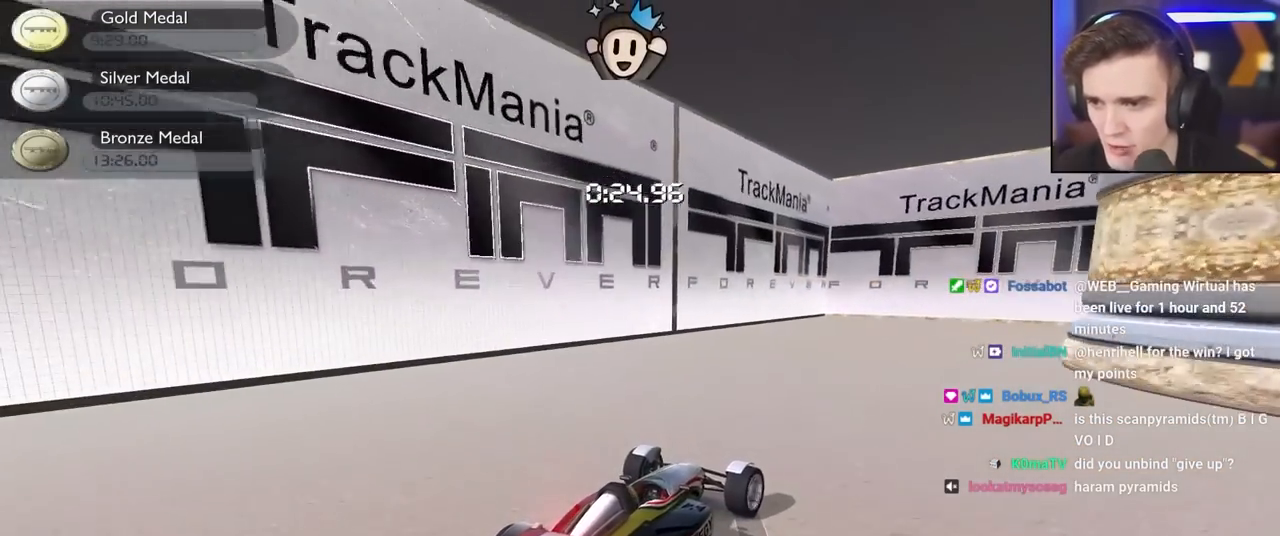
{"keys": ["right"], "events": [[83, "right", "up"], [183, "right", "down"], [283, "brake", "up"], [467, "up", "up"]]}
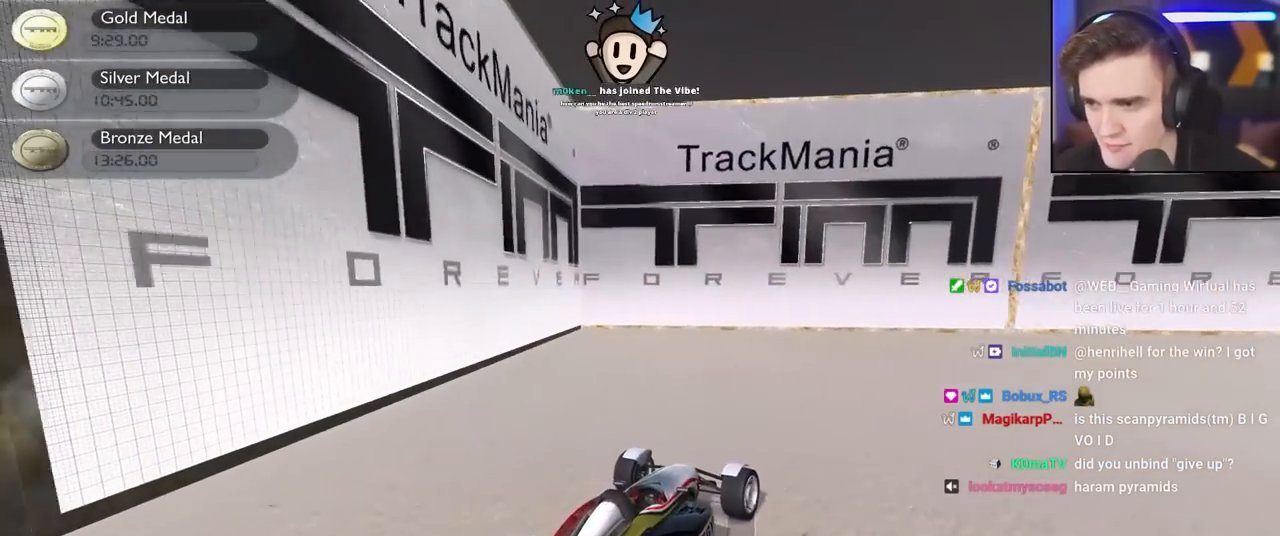
{"keys": ["right", "up"], "events": [[100, "up", "down"]]}
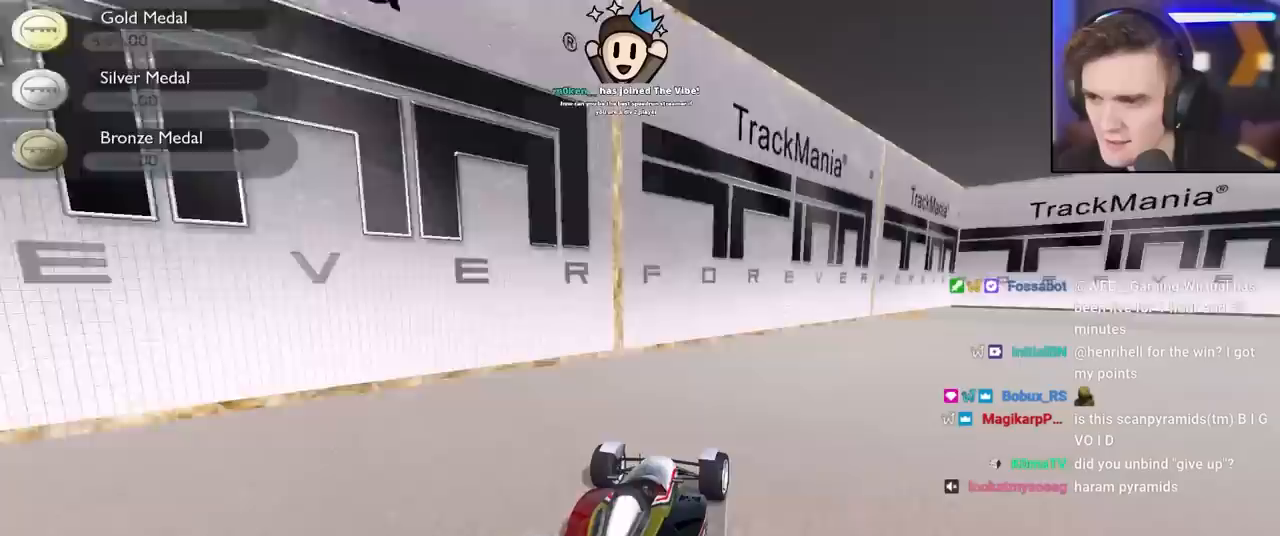
{"keys": [], "events": [[217, "up", "up"], [350, "right", "up"]]}
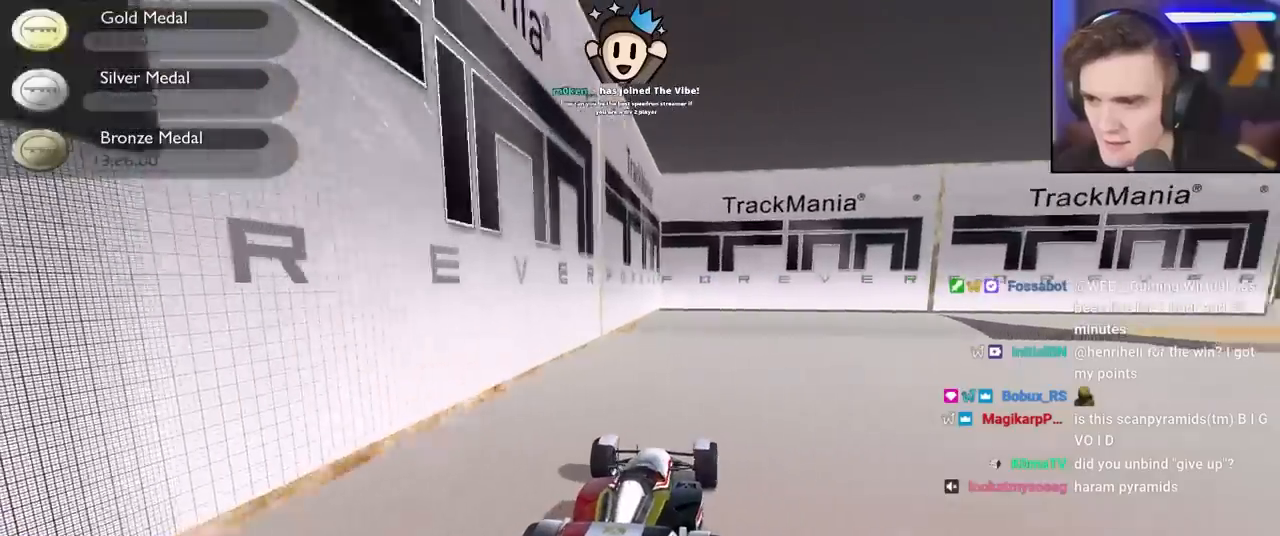
{"keys": ["down"], "events": [[233, "down", "down"], [267, "right", "down"], [500, "right", "up"]]}
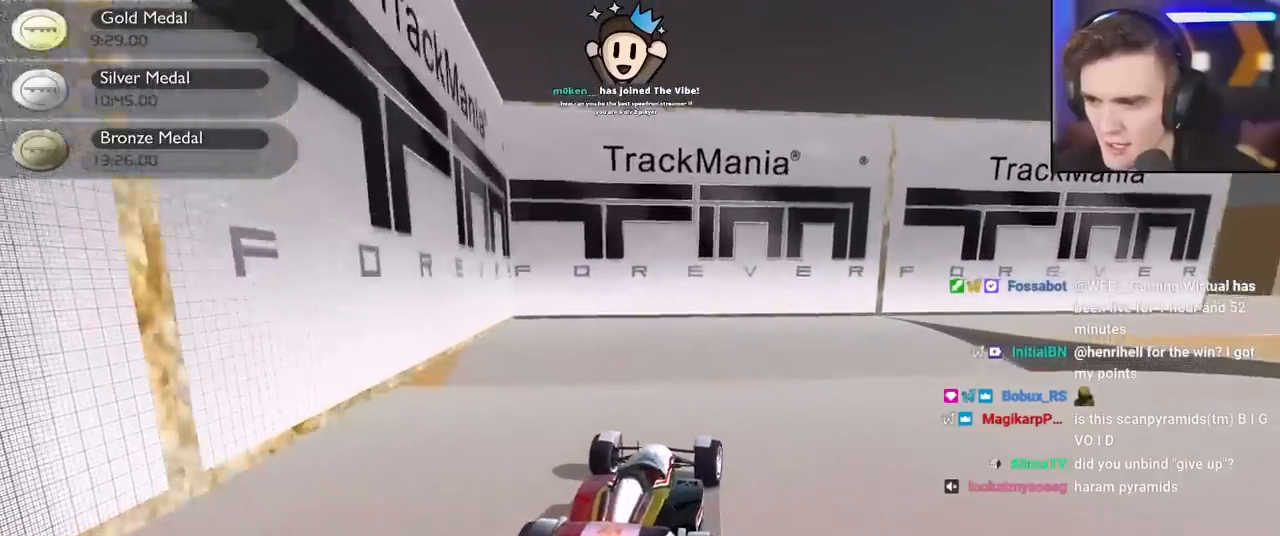
{"keys": ["left", "up"], "events": [[250, "down", "up"], [433, "left", "down"], [483, "up", "down"]]}
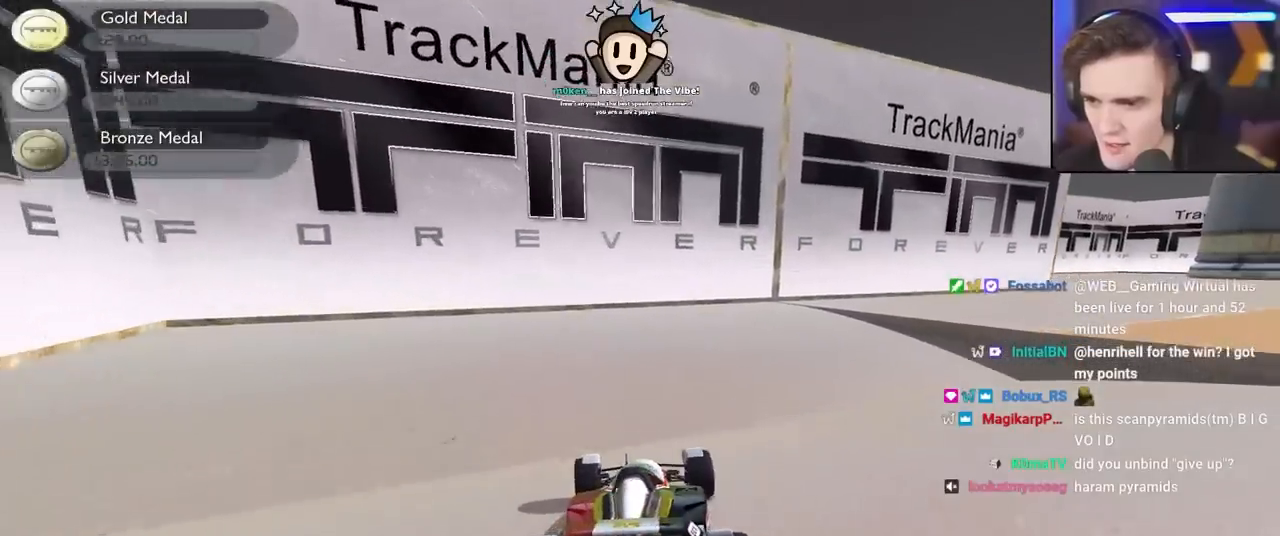
{"keys": ["right", "up"], "events": [[67, "left", "up"], [167, "right", "down"]]}
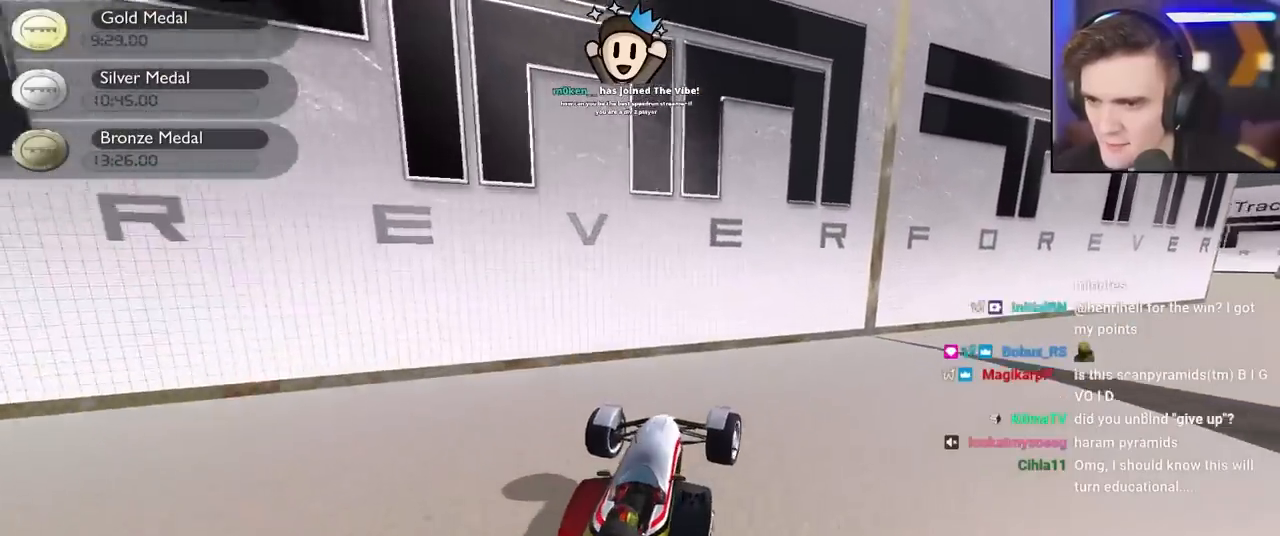
{"keys": ["right"], "events": [[183, "up", "up"]]}